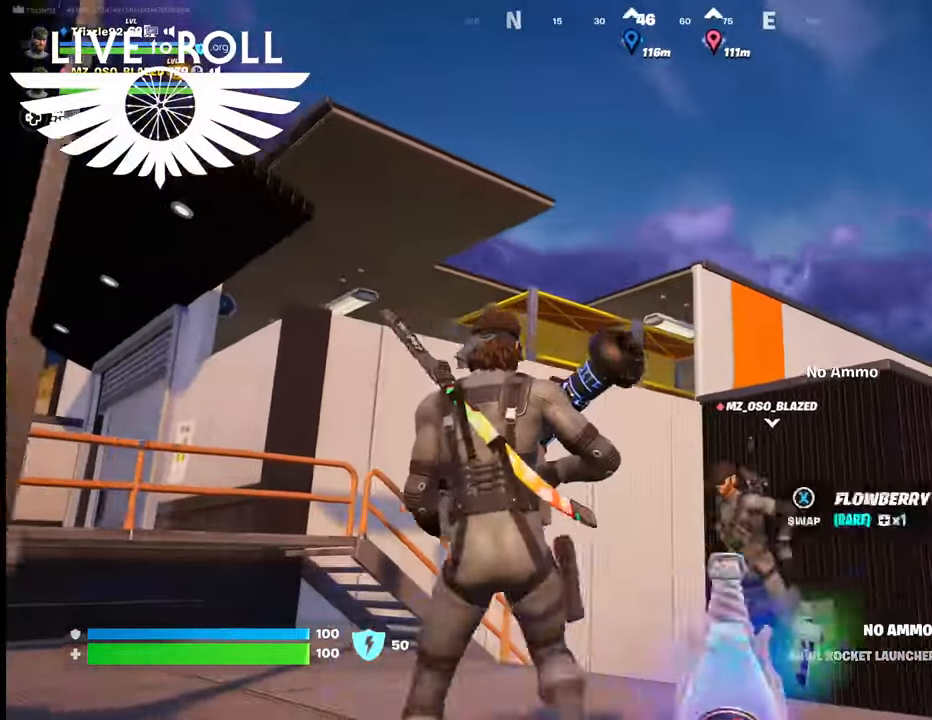
Gameplay with a controller (Xbox layout); each line is a JSON object with the inputs held at the frame after it. "events" lists button and stick changes between this image and that frame as [ms after this image, input, new state], when the widget could be followed in between.
{"buttons": [], "left_stick": "down", "right_stick": "center", "events": [[100, "left_stick", "down-left"], [200, "left_stick", "down"]]}
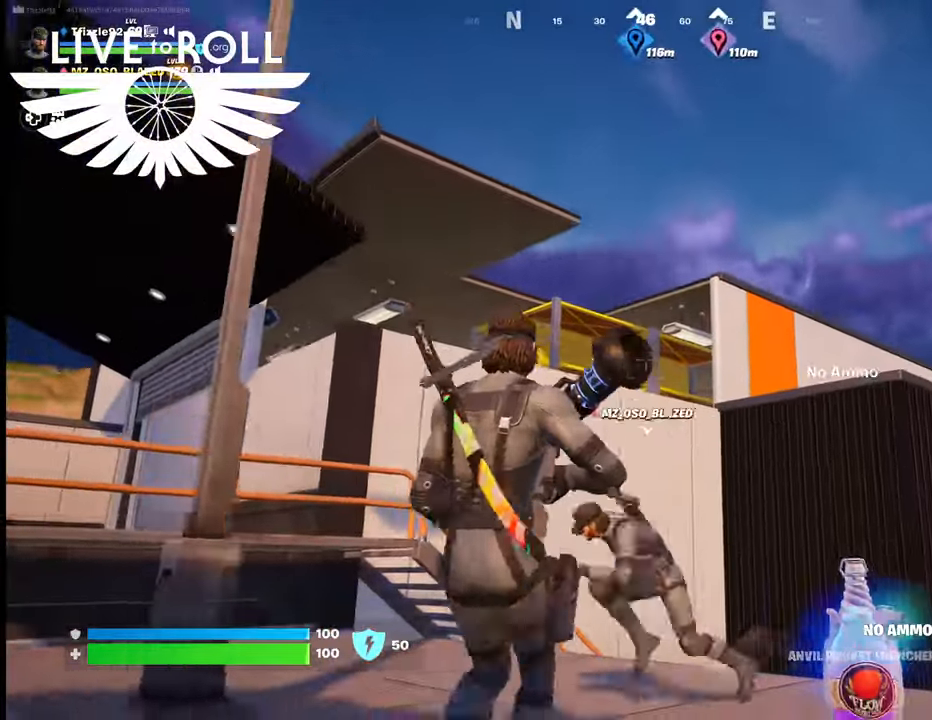
{"buttons": [], "left_stick": "down-right", "right_stick": "down-left", "events": [[467, "left_stick", "down-right"], [500, "right_stick", "down-left"]]}
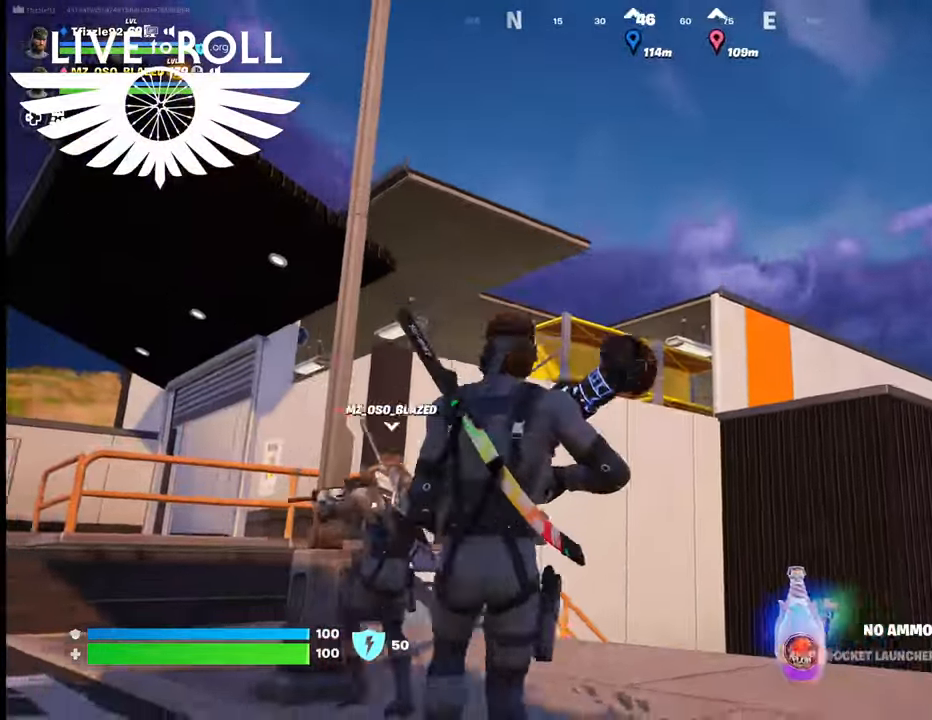
{"buttons": [], "left_stick": "down-right", "right_stick": "center", "events": [[34, "right_stick", "down"], [334, "right_stick", "center"]]}
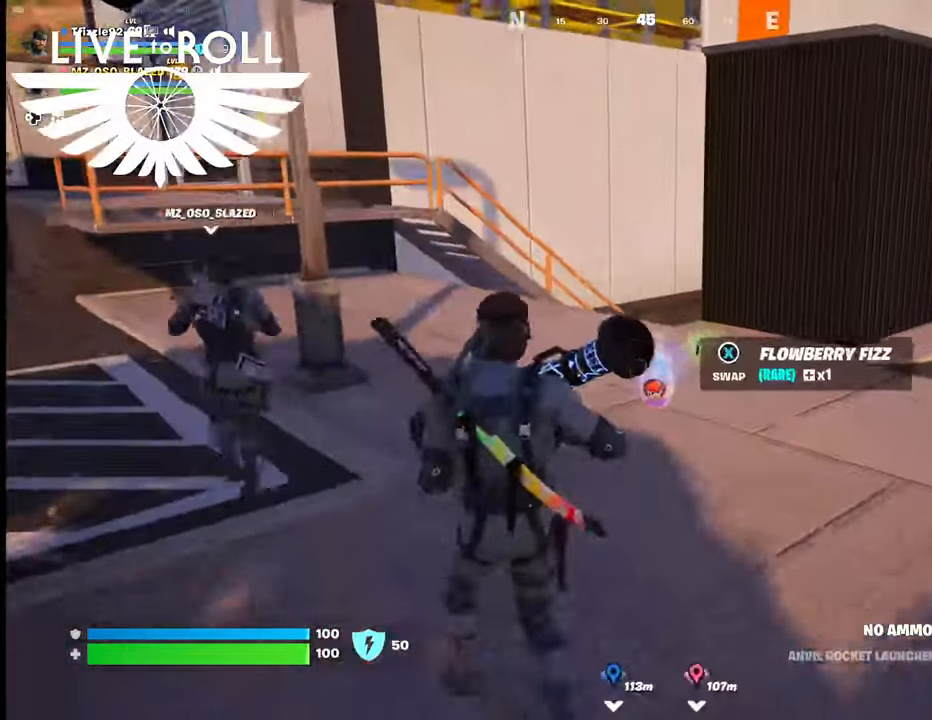
{"buttons": [], "left_stick": "up", "right_stick": "down-left", "events": [[100, "left_stick", "right"], [100, "right_stick", "left"], [300, "left_stick", "up-right"], [467, "left_stick", "up"], [500, "right_stick", "down-left"]]}
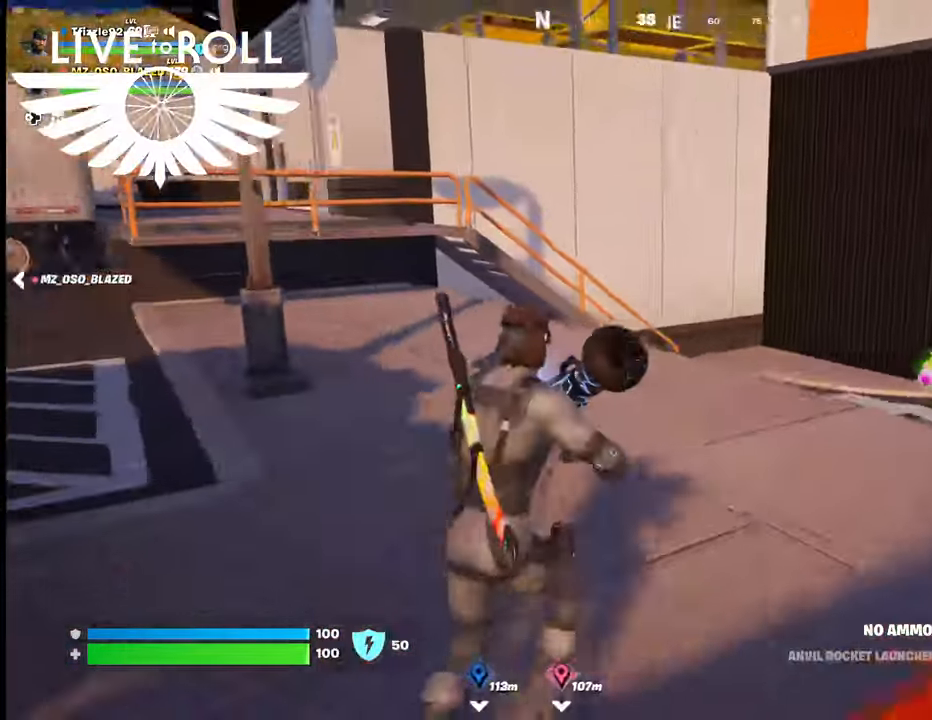
{"buttons": ["X"], "left_stick": "center", "right_stick": "center", "events": [[134, "left_stick", "up-left"], [267, "right_stick", "center"], [434, "X", "down"], [434, "left_stick", "center"]]}
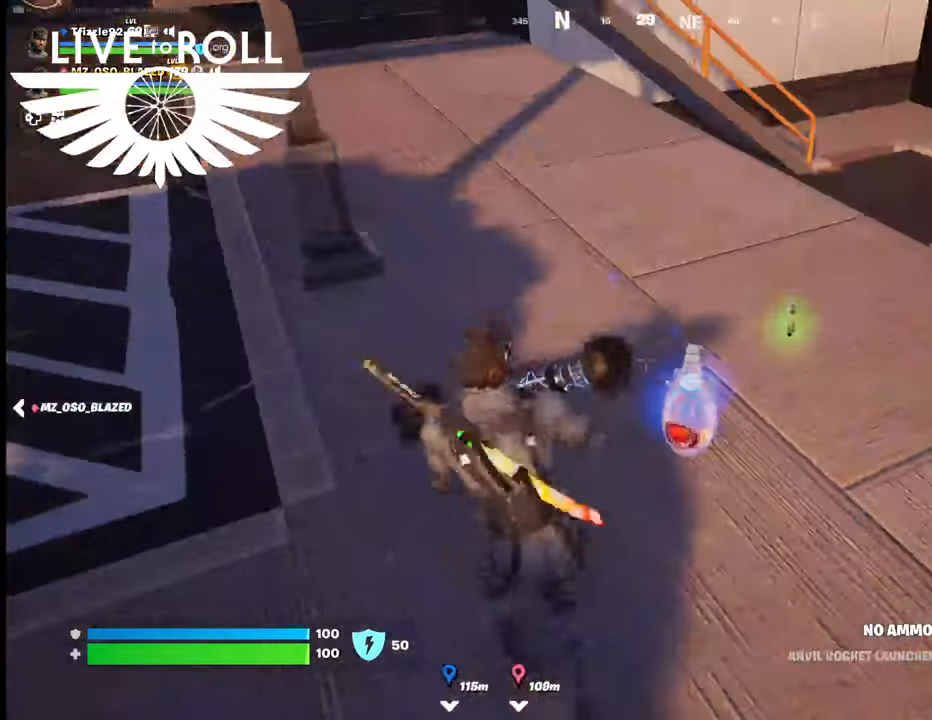
{"buttons": [], "left_stick": "right", "right_stick": "center", "events": [[34, "X", "up"], [400, "left_stick", "right"]]}
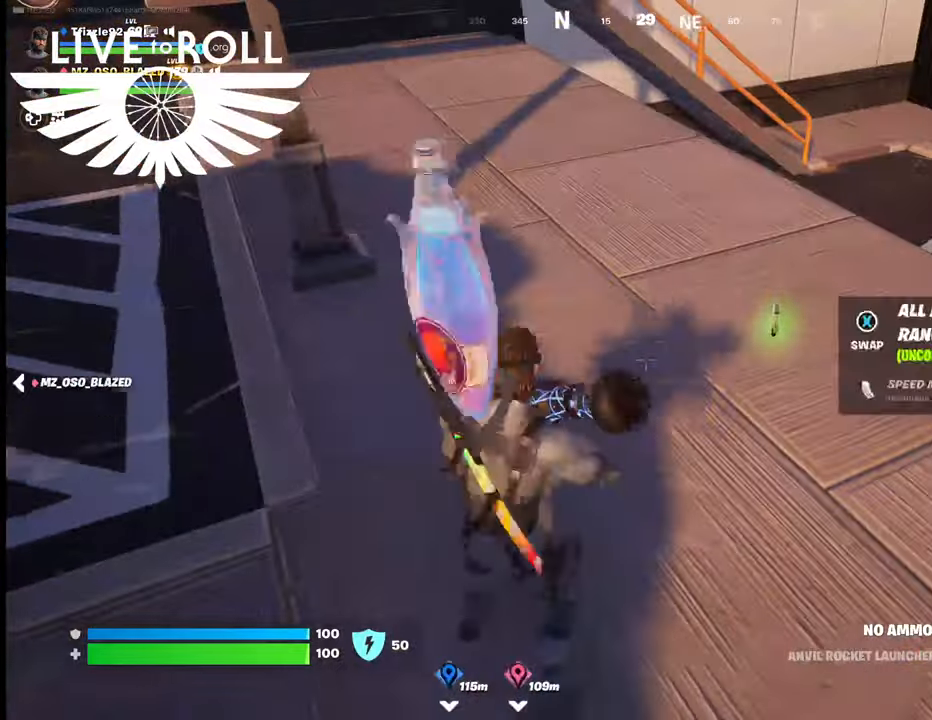
{"buttons": [], "left_stick": "center", "right_stick": "center", "events": [[67, "left_stick", "up-right"], [100, "right_stick", "left"], [334, "right_stick", "center"], [434, "left_stick", "center"]]}
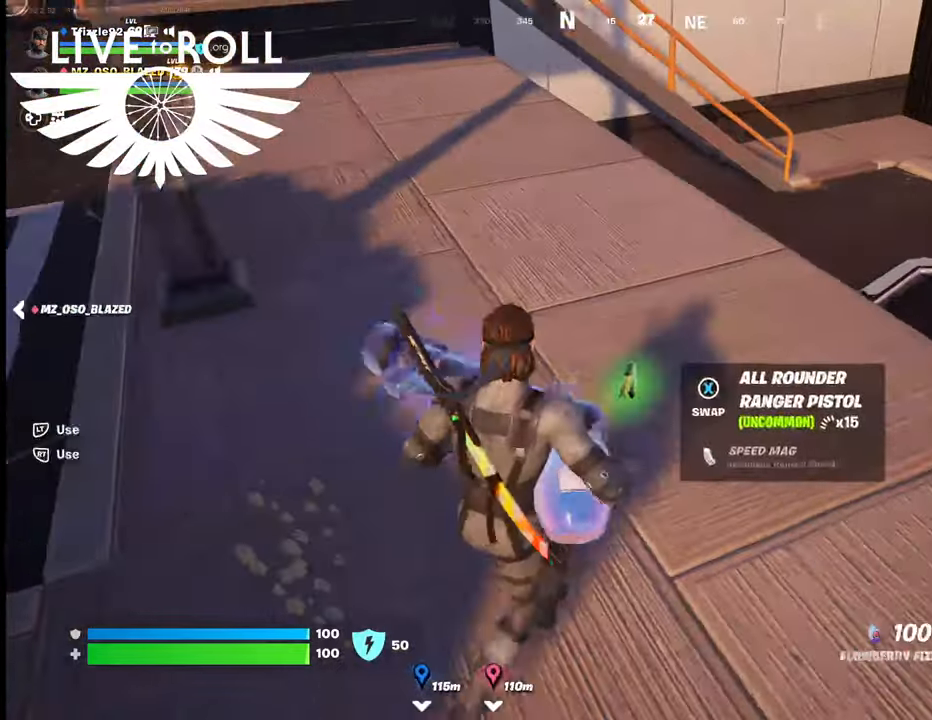
{"buttons": [], "left_stick": "right", "right_stick": "center", "events": [[34, "left_stick", "left"], [100, "left_stick", "down-left"], [434, "left_stick", "center"], [500, "left_stick", "right"]]}
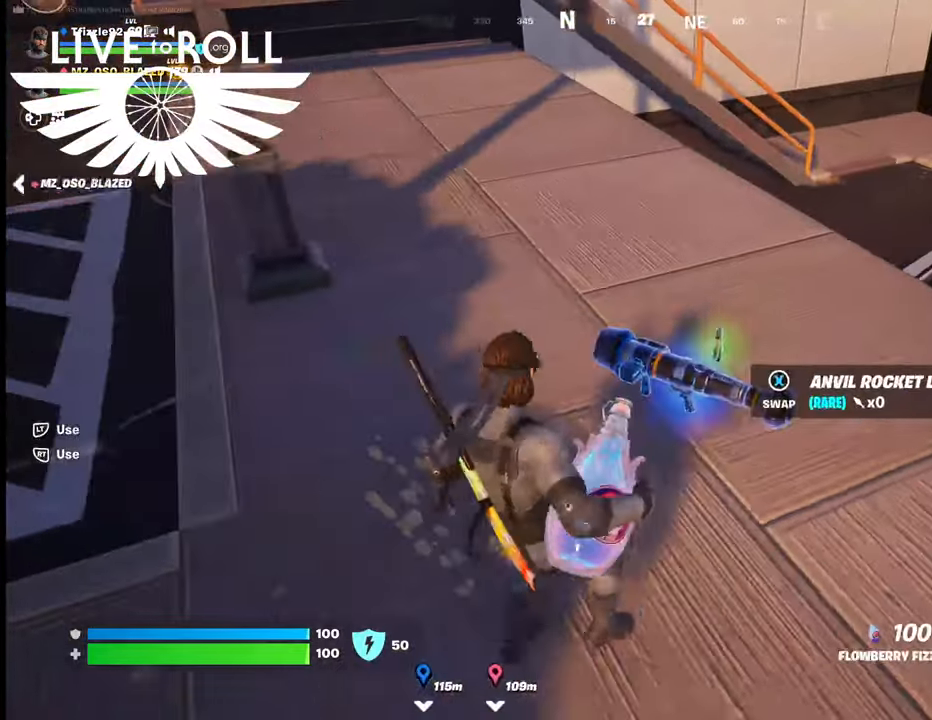
{"buttons": [], "left_stick": "up-left", "right_stick": "center", "events": [[367, "left_stick", "up"], [400, "X", "down"], [434, "X", "up"], [434, "left_stick", "up-left"]]}
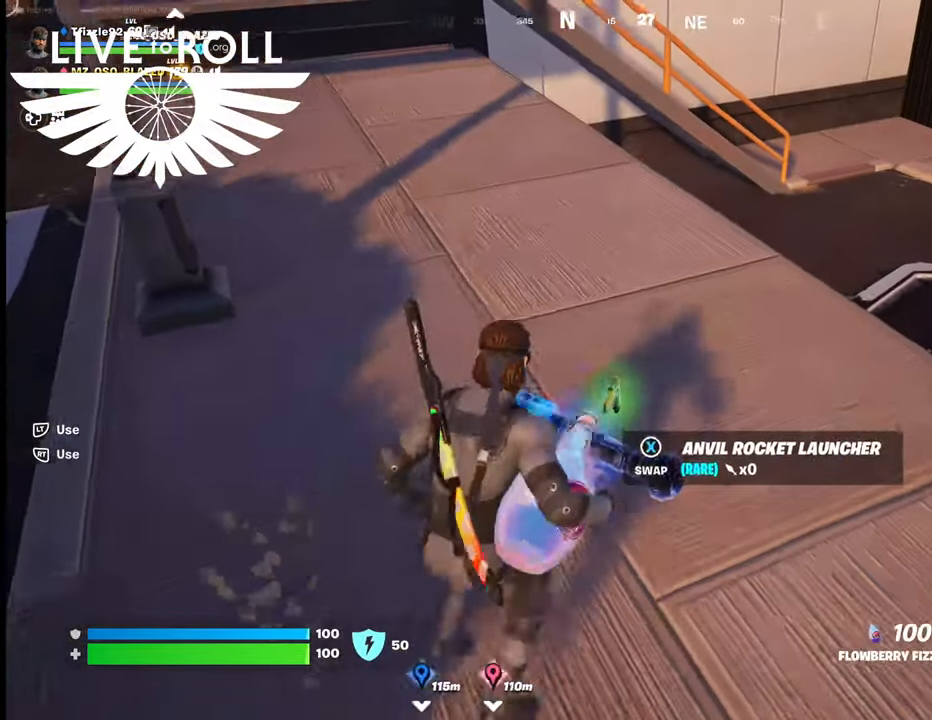
{"buttons": [], "left_stick": "right", "right_stick": "center", "events": [[67, "left_stick", "center"], [434, "left_stick", "right"]]}
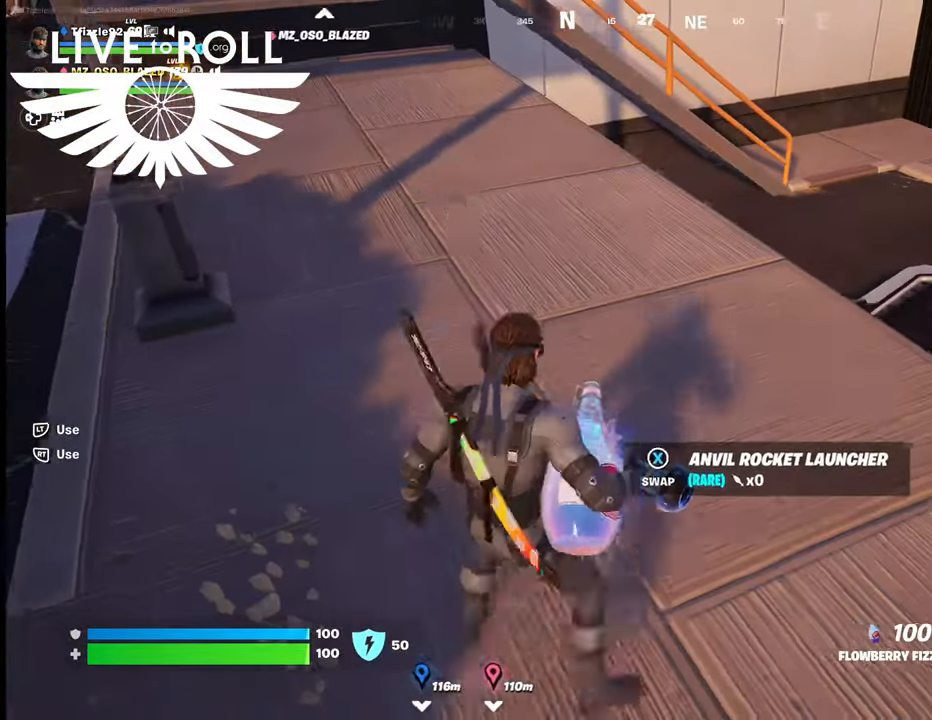
{"buttons": [], "left_stick": "right", "right_stick": "center", "events": []}
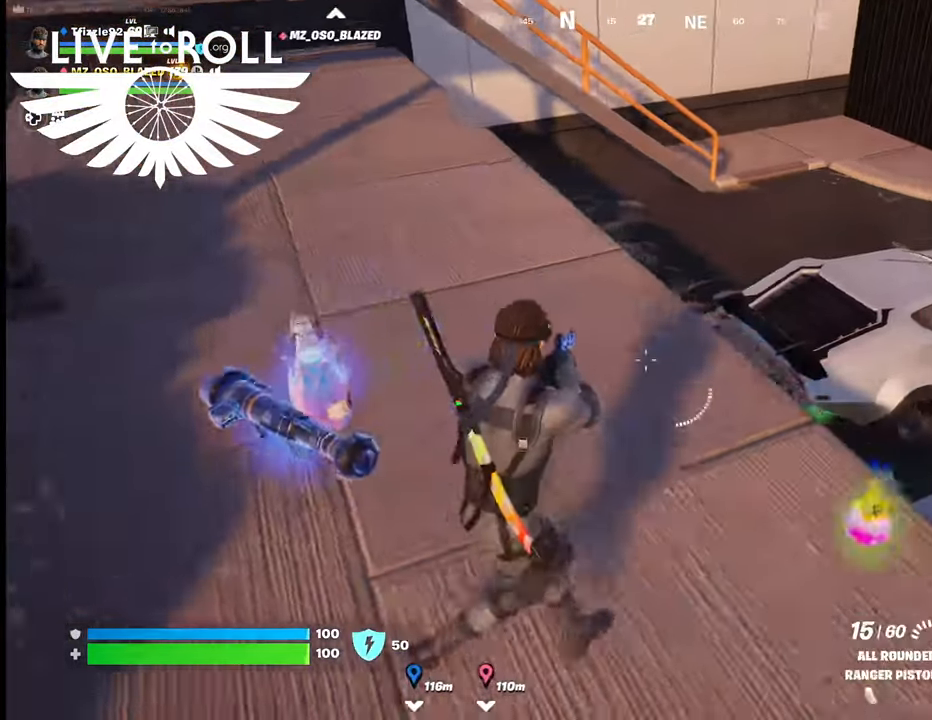
{"buttons": [], "left_stick": "down", "right_stick": "center", "events": [[234, "left_stick", "center"], [400, "left_stick", "down"]]}
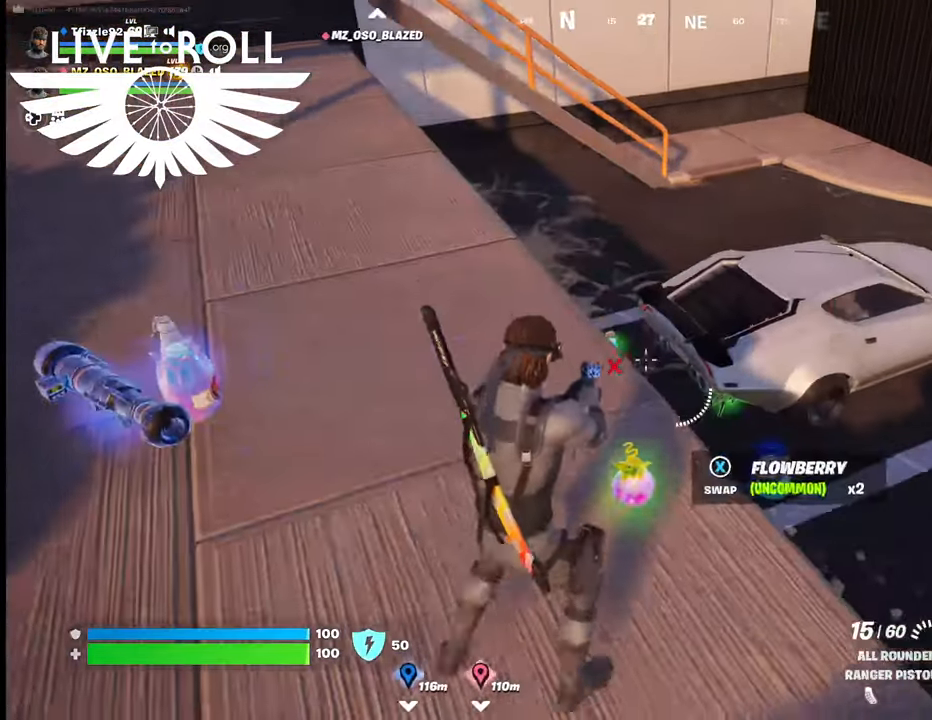
{"buttons": [], "left_stick": "center", "right_stick": "center", "events": [[100, "X", "down"], [234, "X", "up"], [300, "left_stick", "center"]]}
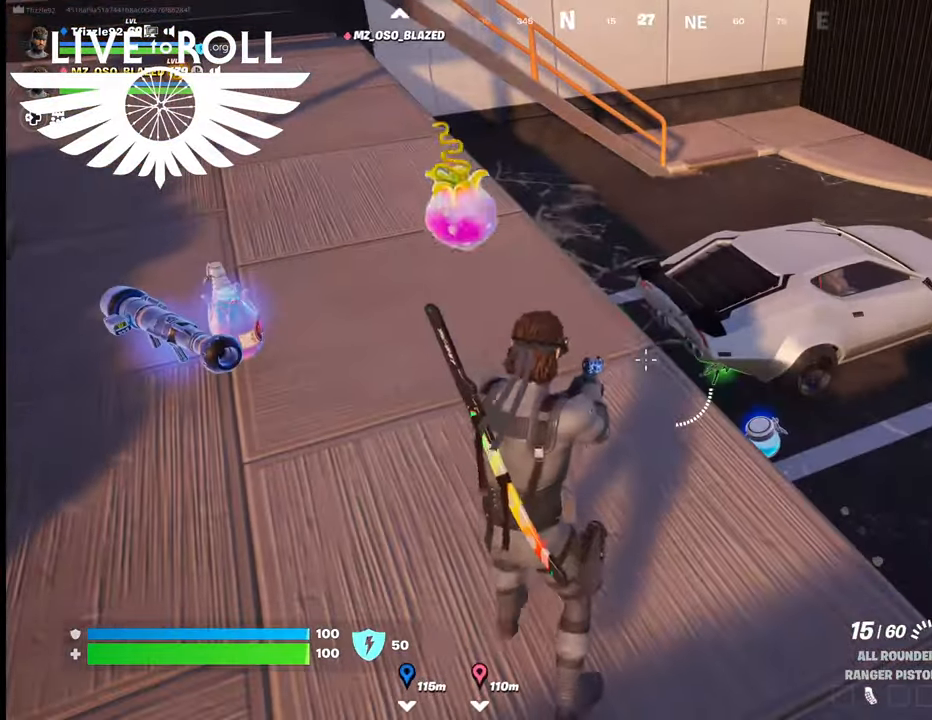
{"buttons": [], "left_stick": "center", "right_stick": "center", "events": []}
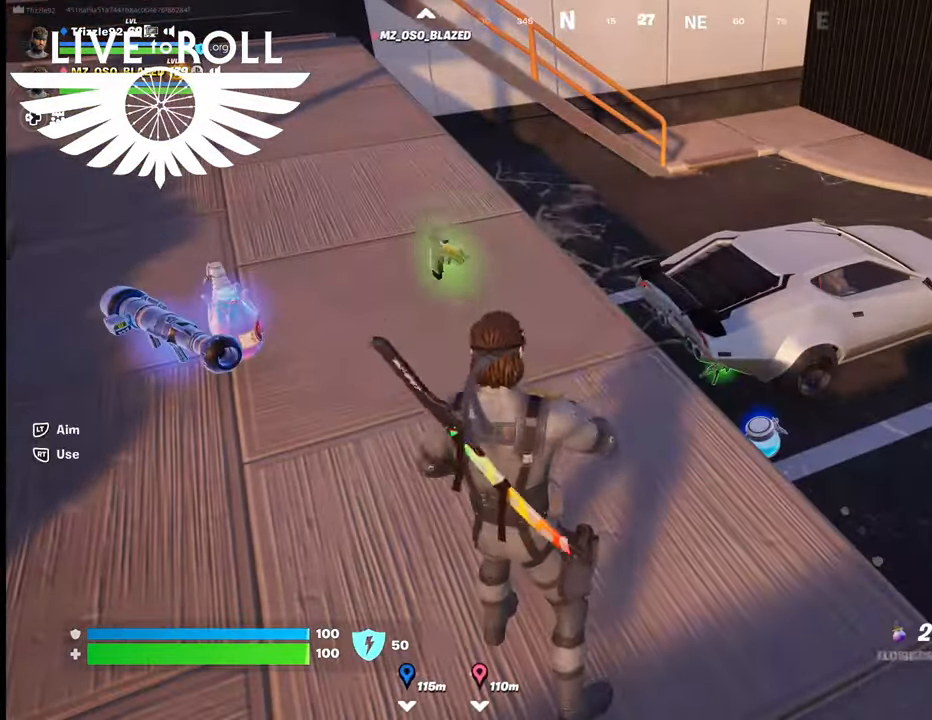
{"buttons": ["R2"], "left_stick": "center", "right_stick": "center", "events": [[267, "R2", "down"]]}
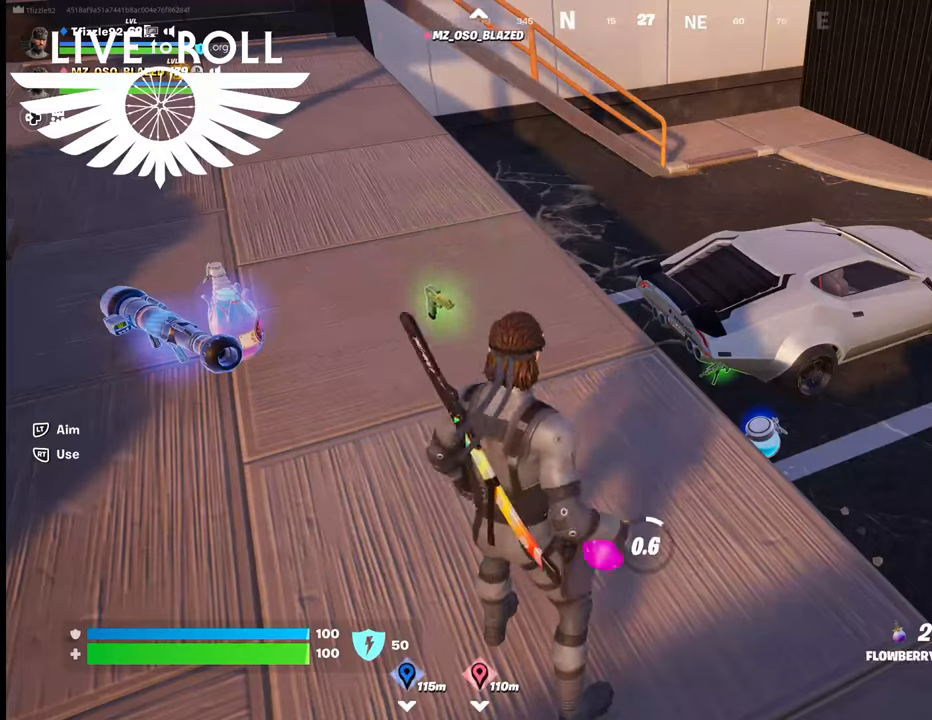
{"buttons": [], "left_stick": "center", "right_stick": "center", "events": [[167, "R2", "up"]]}
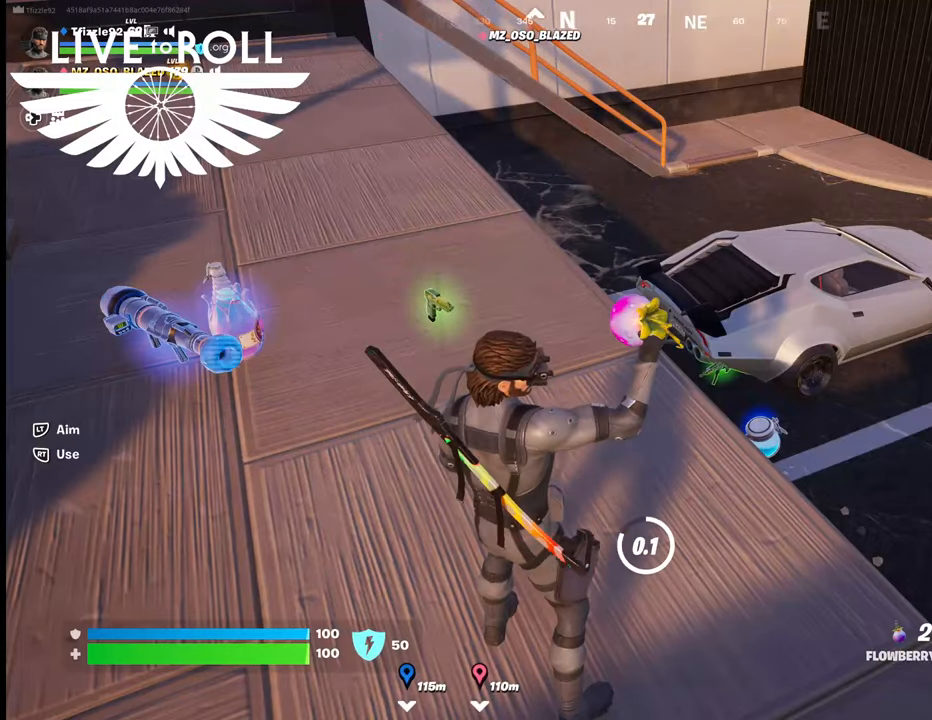
{"buttons": [], "left_stick": "center", "right_stick": "center", "events": []}
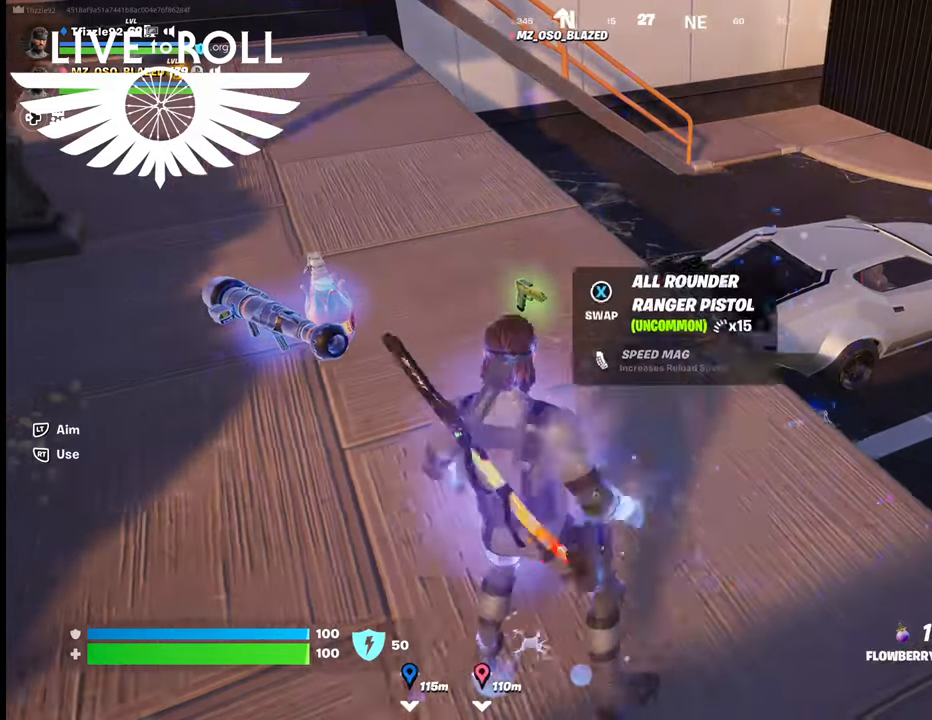
{"buttons": [], "left_stick": "center", "right_stick": "center", "events": [[100, "R2", "down"], [500, "R2", "up"]]}
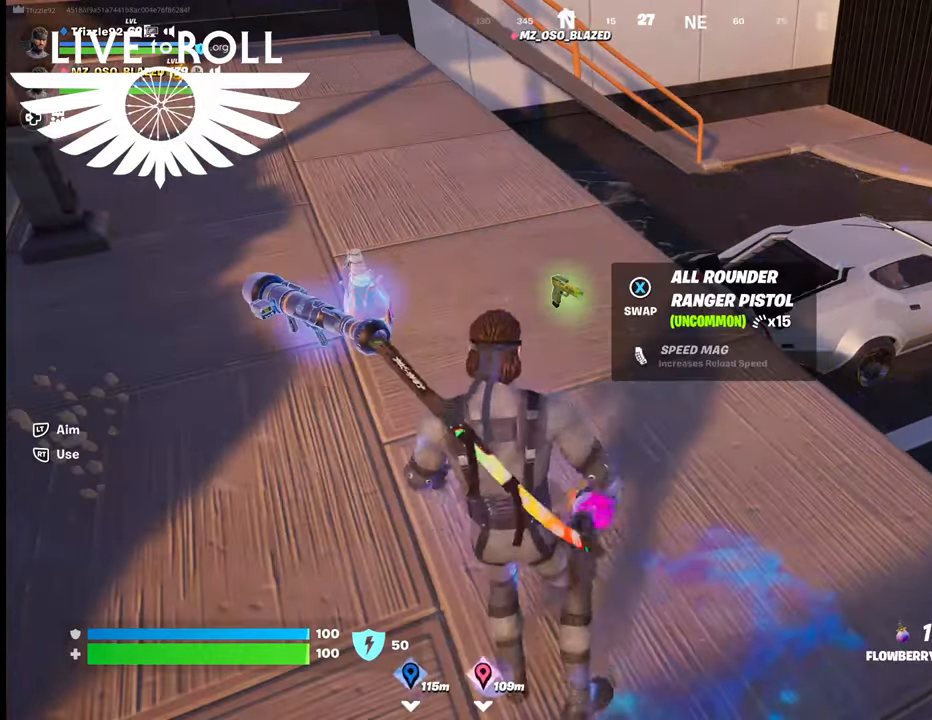
{"buttons": ["R2"], "left_stick": "center", "right_stick": "center", "events": [[434, "R2", "down"]]}
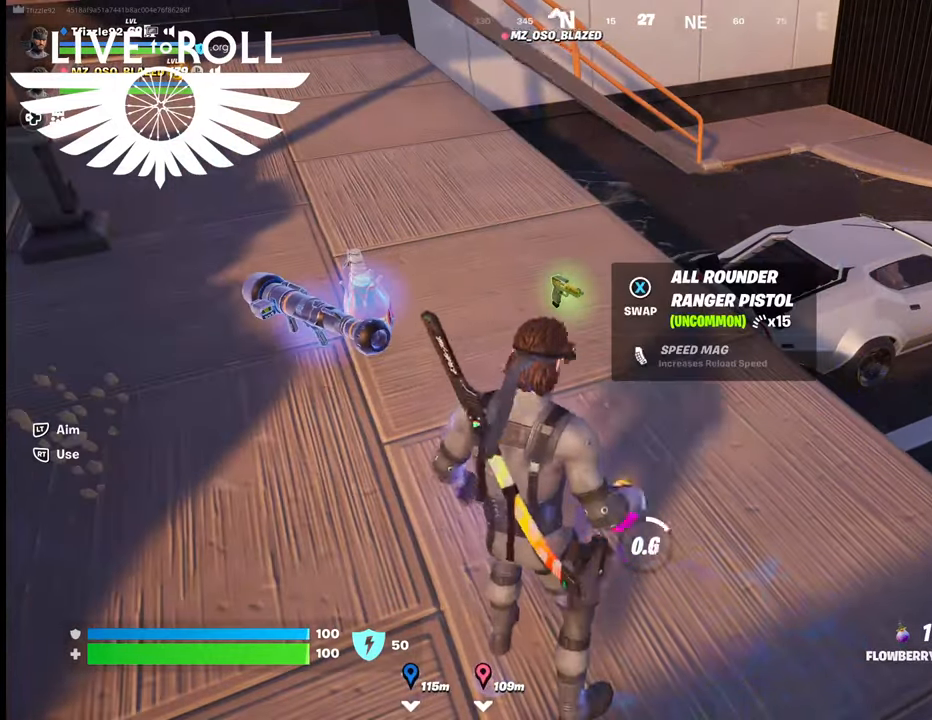
{"buttons": [], "left_stick": "up", "right_stick": "center", "events": [[100, "R2", "up"], [467, "left_stick", "up"]]}
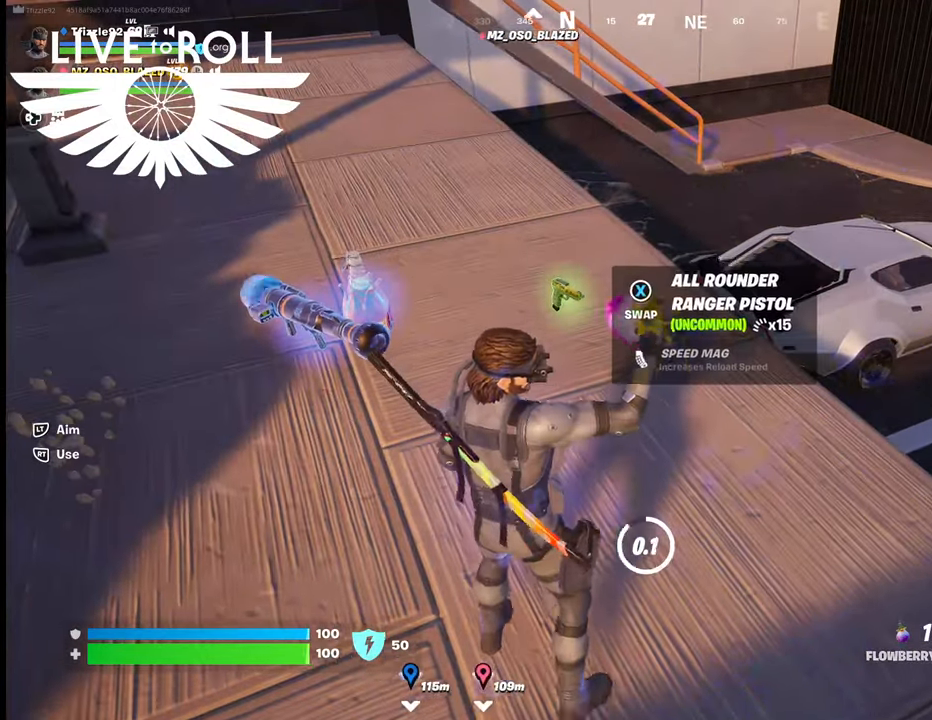
{"buttons": [], "left_stick": "center", "right_stick": "center", "events": [[200, "left_stick", "center"]]}
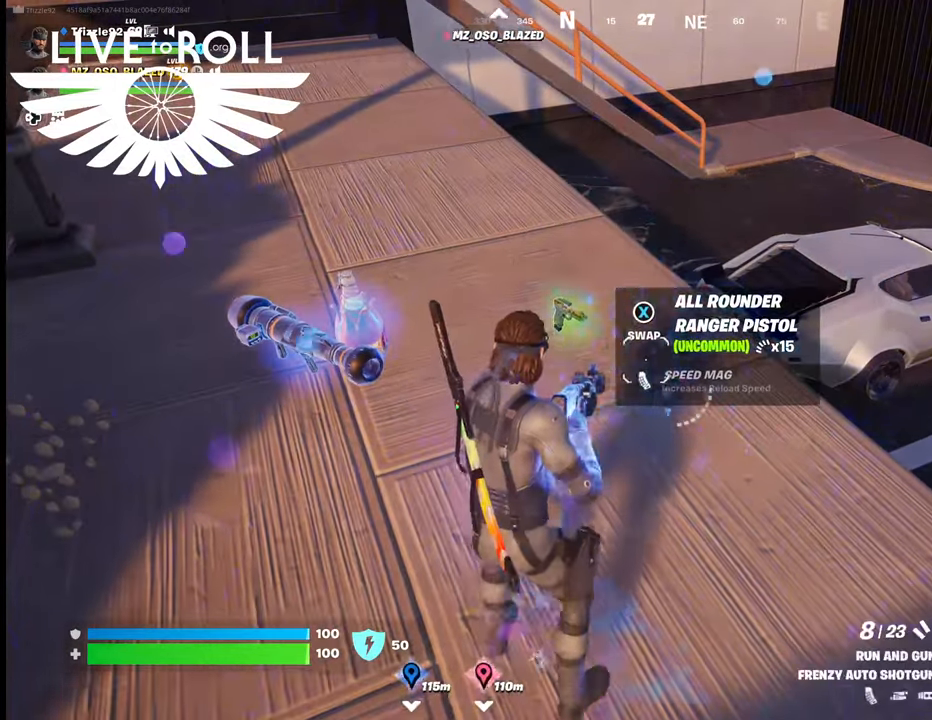
{"buttons": [], "left_stick": "up-left", "right_stick": "center", "events": [[100, "X", "down"], [167, "X", "up"], [300, "left_stick", "up-left"]]}
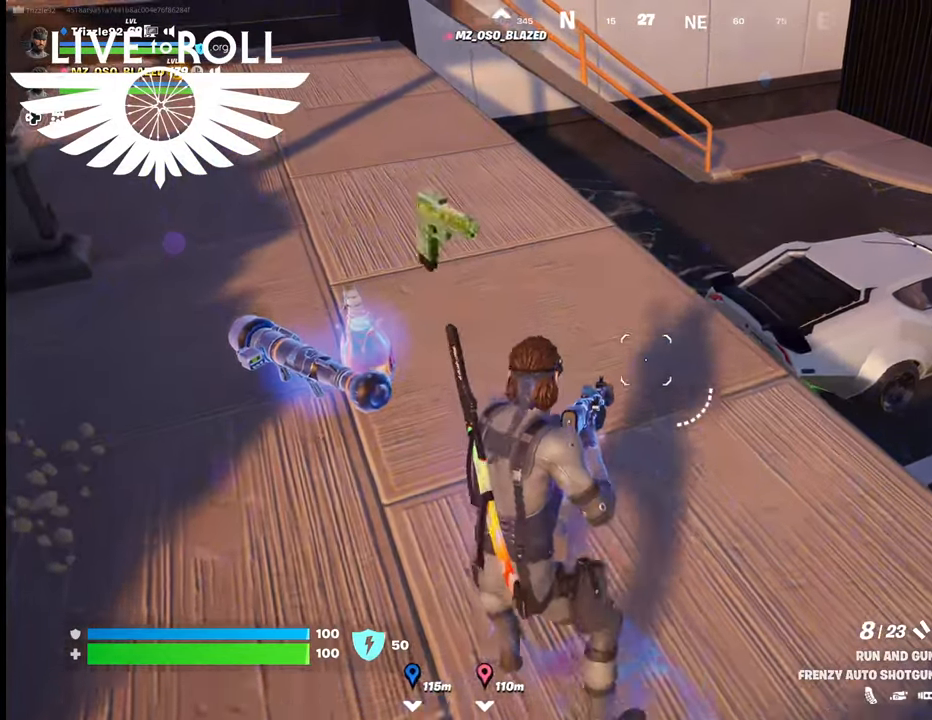
{"buttons": [], "left_stick": "center", "right_stick": "center", "events": [[234, "left_stick", "center"]]}
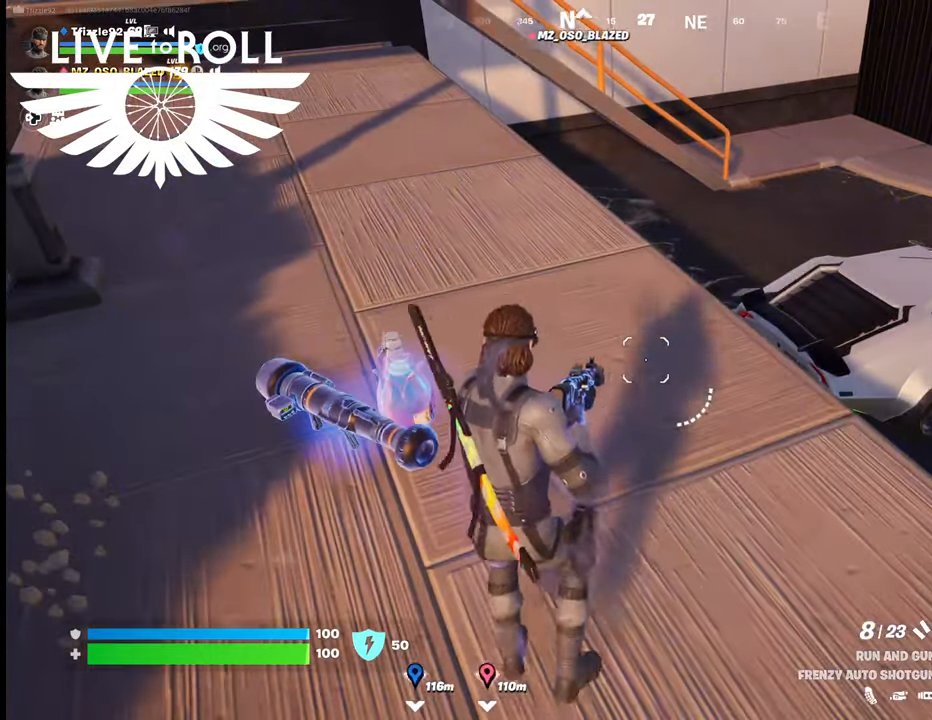
{"buttons": [], "left_stick": "center", "right_stick": "center", "events": []}
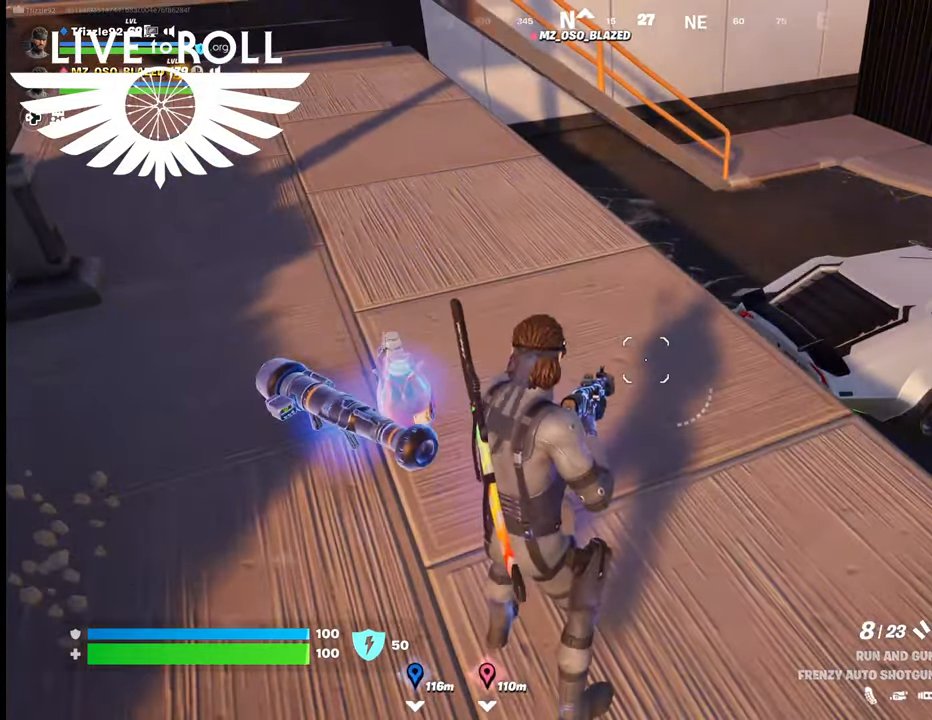
{"buttons": [], "left_stick": "center", "right_stick": "center", "events": []}
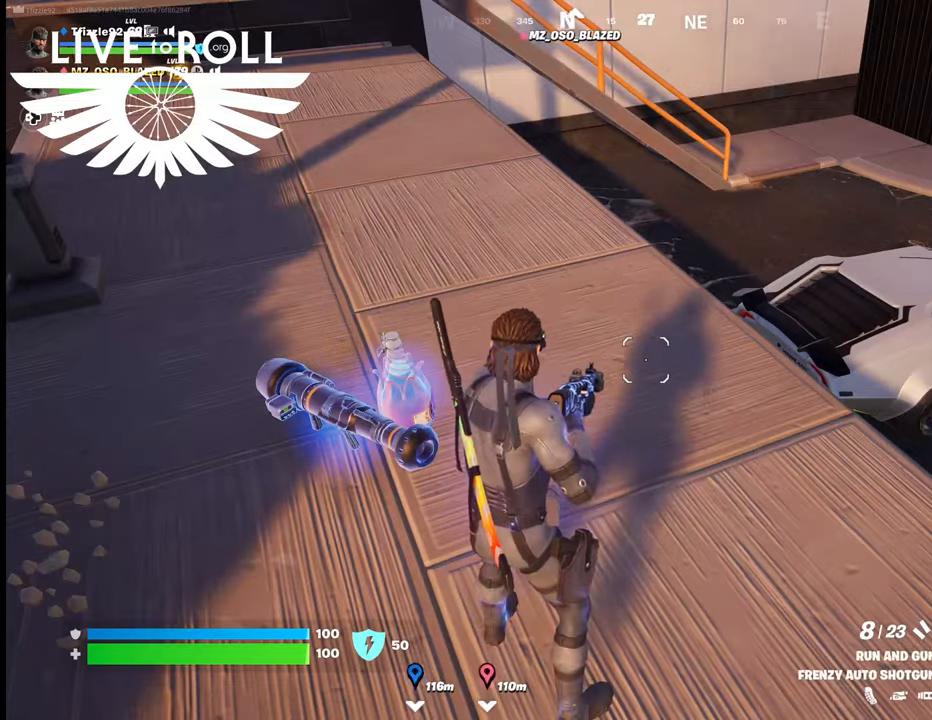
{"buttons": [], "left_stick": "center", "right_stick": "center", "events": []}
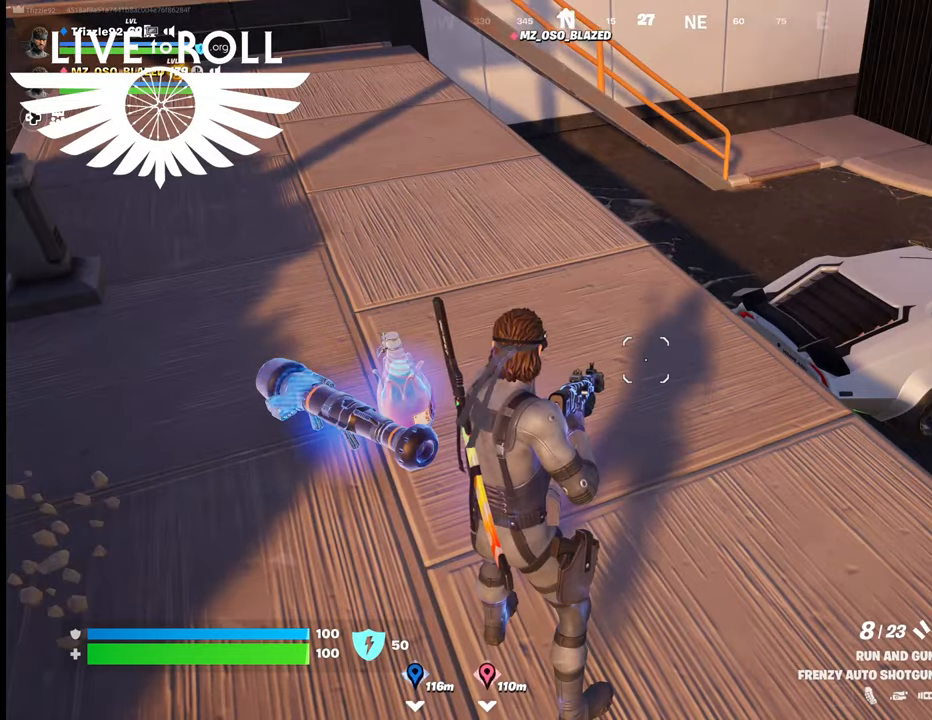
{"buttons": [], "left_stick": "center", "right_stick": "center", "events": []}
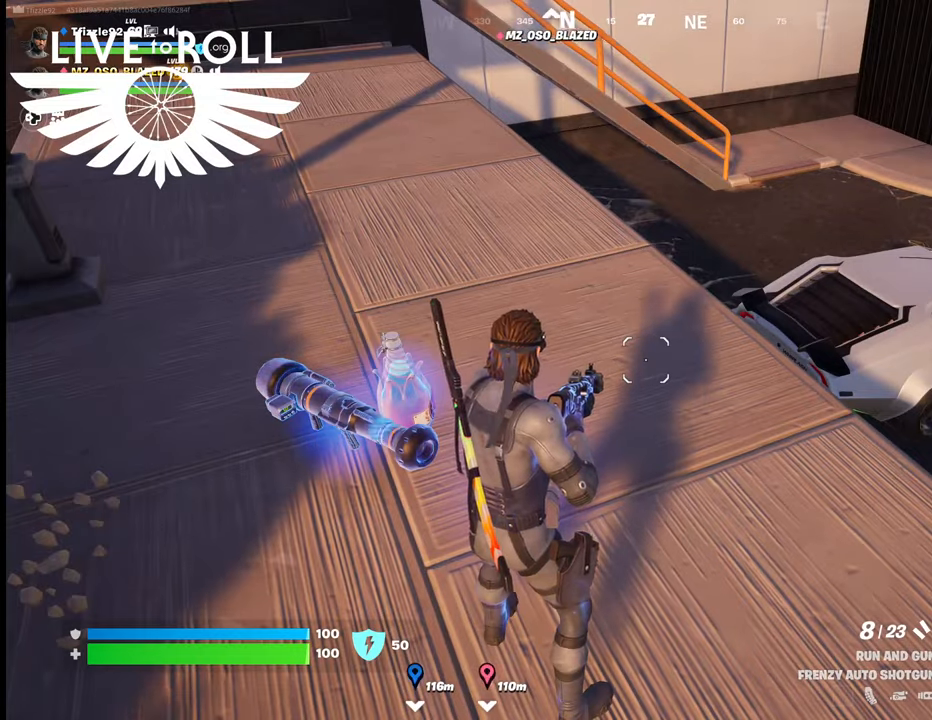
{"buttons": [], "left_stick": "up", "right_stick": "center", "events": [[434, "left_stick", "up"]]}
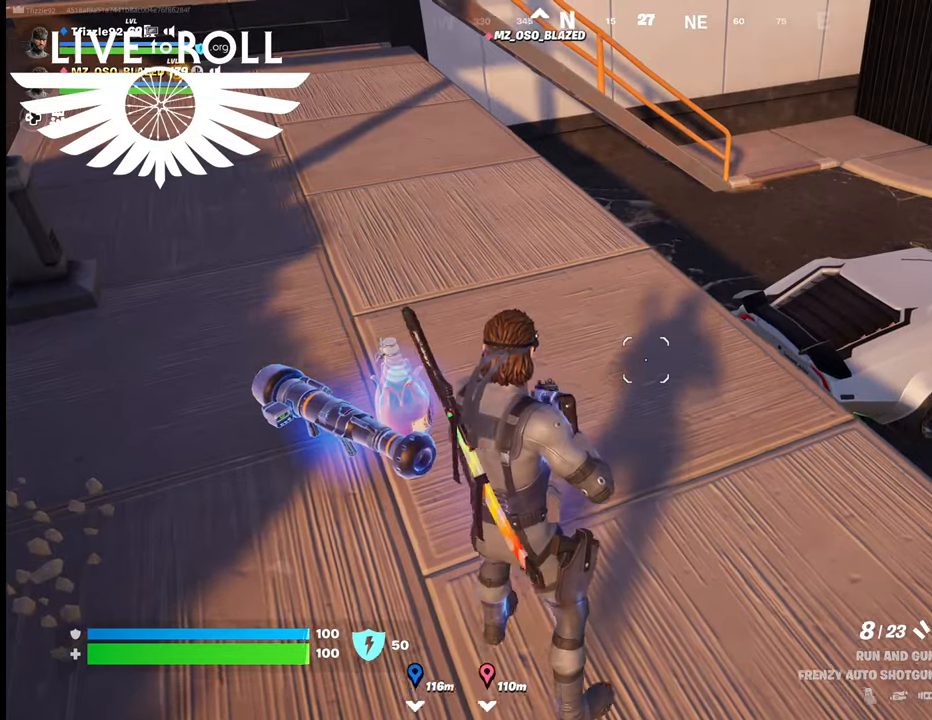
{"buttons": [], "left_stick": "up", "right_stick": "up-left", "events": [[167, "right_stick", "up-left"]]}
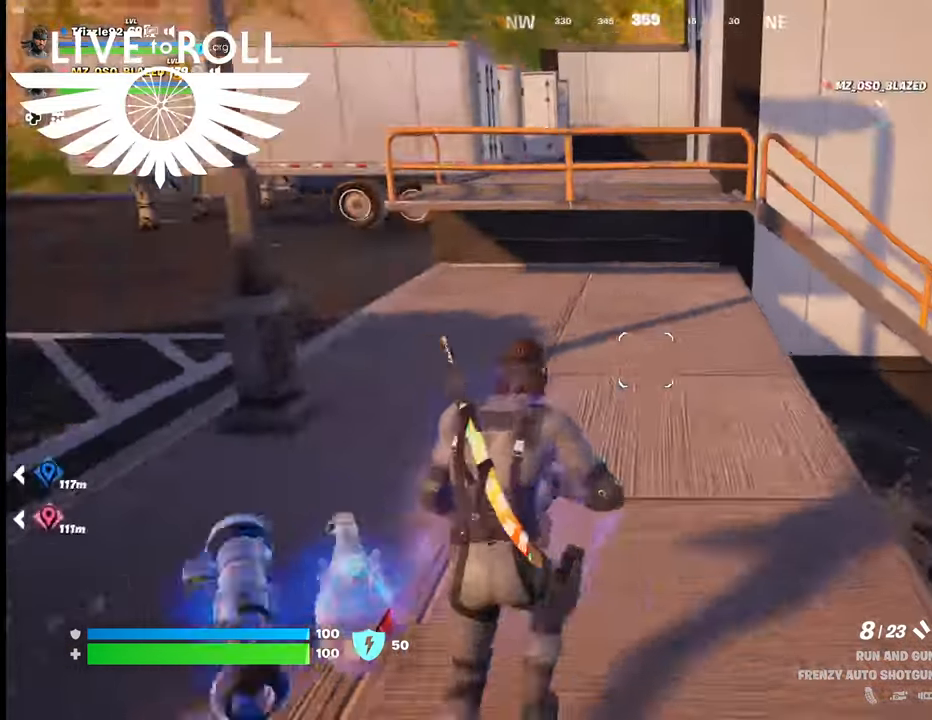
{"buttons": [], "left_stick": "up", "right_stick": "up-left", "events": [[34, "right_stick", "center"], [367, "right_stick", "up-left"]]}